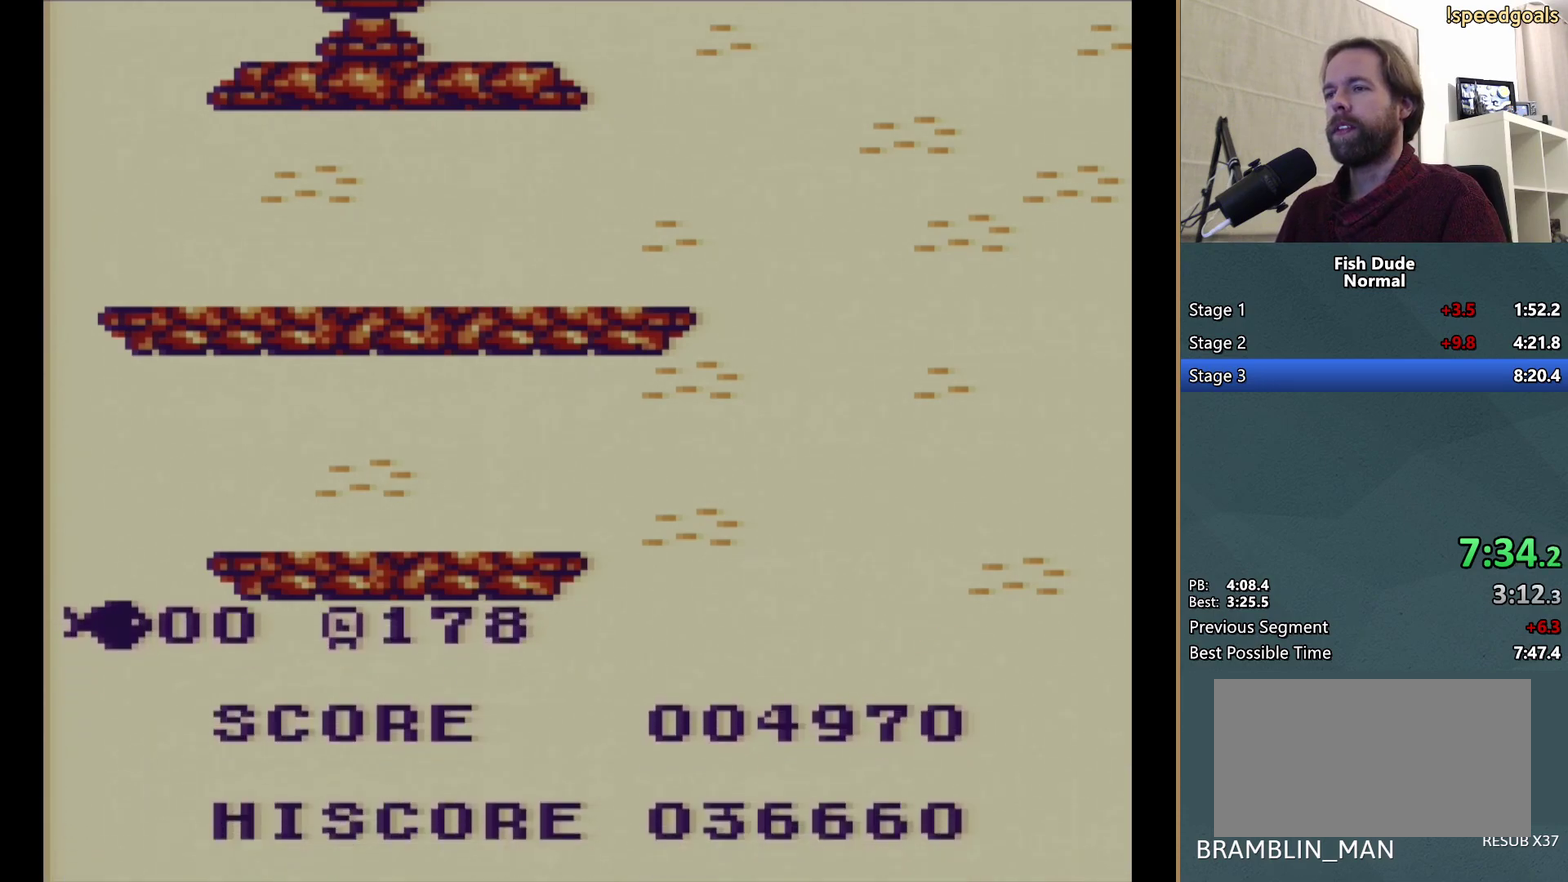
Gameplay with a controller (Nintendo layout); each line is a JSON object with the inputs held at the frame after it. "events" lists button and stick changes between this image and that frame as [ms after this image, input, new state], when the widget could be followed in between. Not read: L3 R3.
{"buttons": ["START"], "events": [[150, "START", "down"], [233, "START", "up"], [317, "START", "down"], [367, "START", "up"], [450, "START", "down"]]}
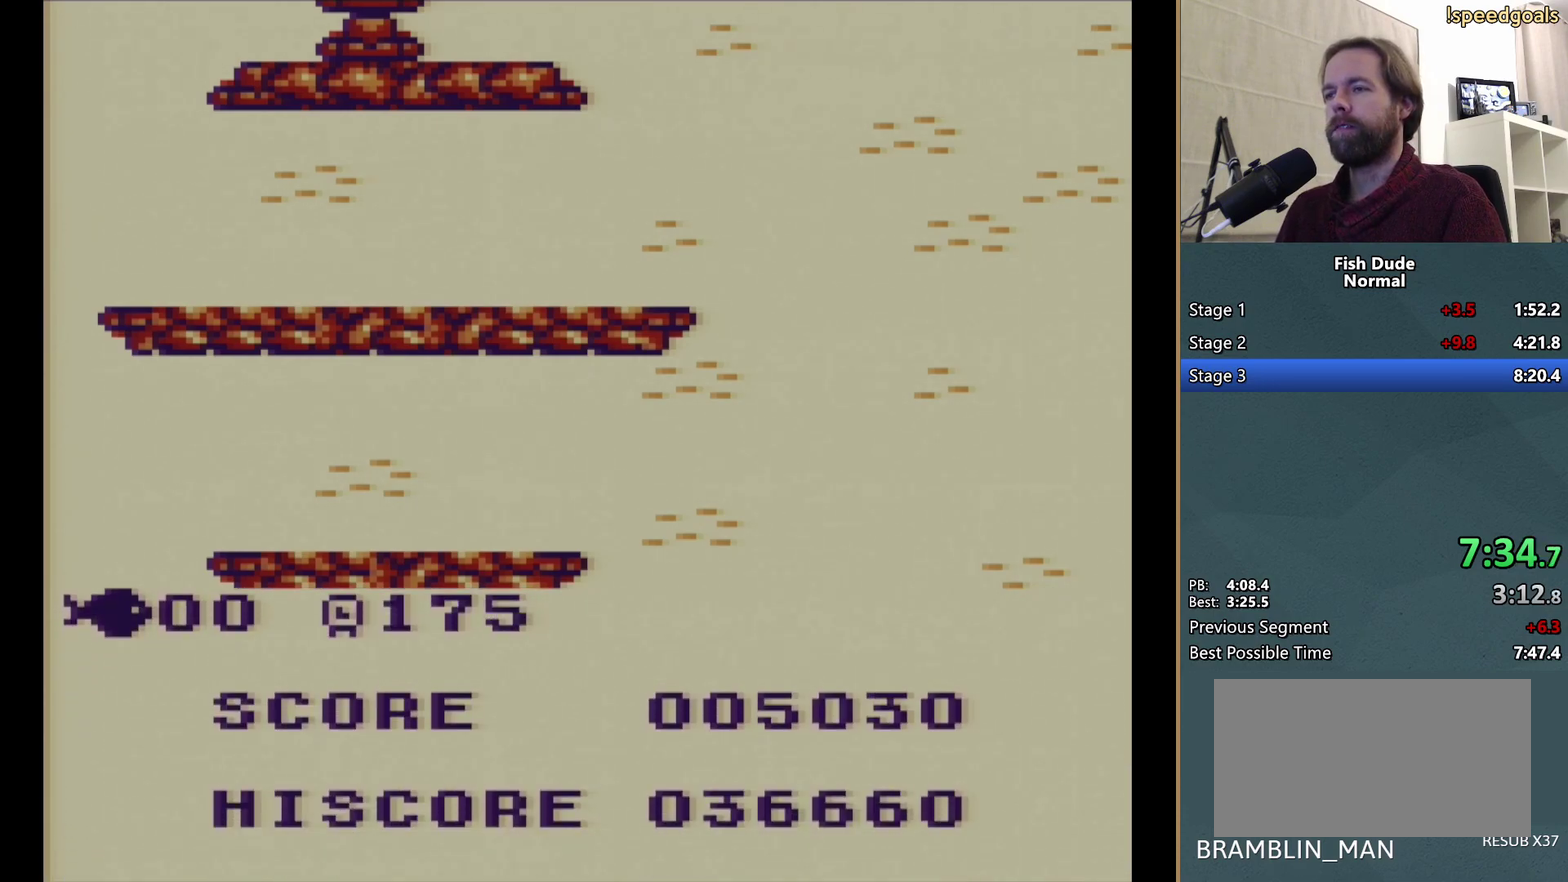
{"buttons": [], "events": [[17, "START", "up"], [100, "START", "down"], [150, "START", "up"], [250, "START", "down"], [317, "START", "up"], [383, "START", "down"], [450, "START", "up"]]}
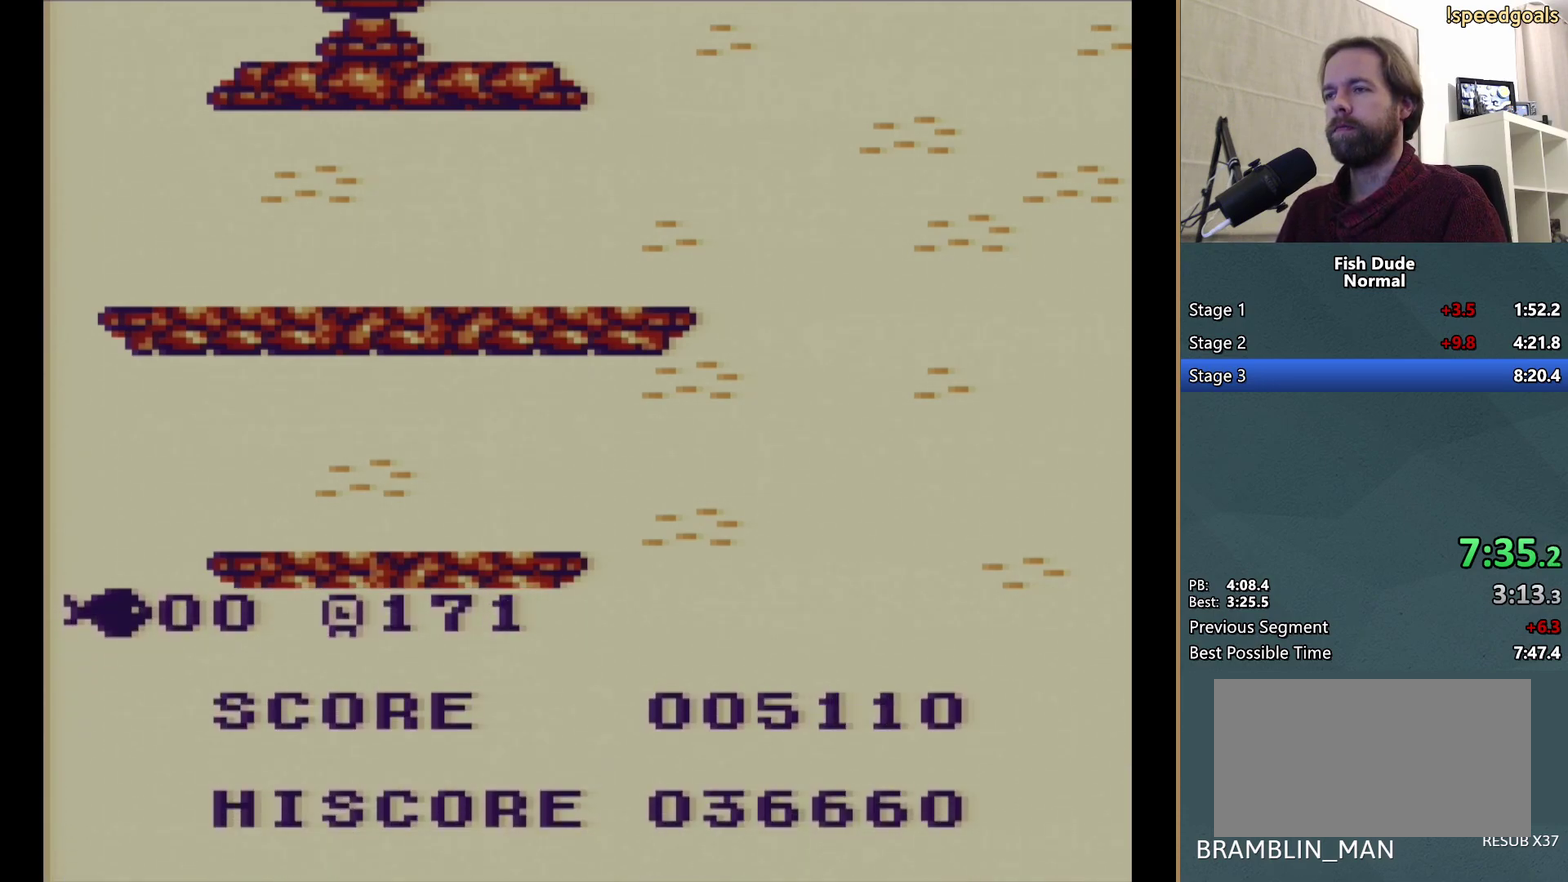
{"buttons": ["START"], "events": [[33, "START", "down"], [100, "START", "up"], [200, "START", "down"], [250, "START", "up"], [333, "START", "down"], [383, "START", "up"], [500, "START", "down"]]}
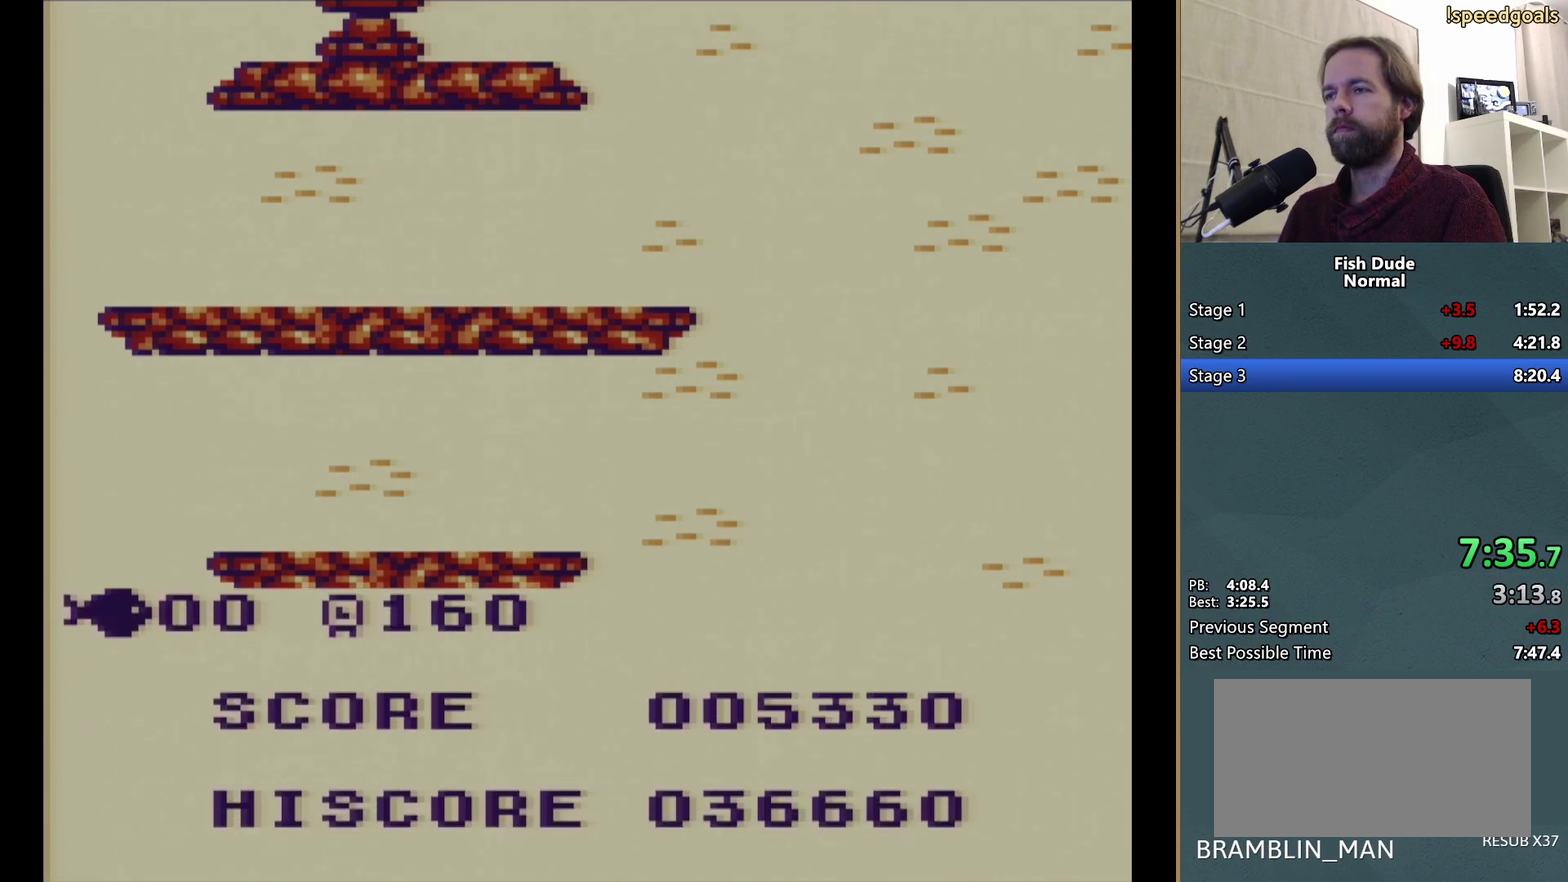
{"buttons": ["START"], "events": [[50, "START", "up"], [133, "START", "down"], [200, "START", "up"], [300, "START", "down"], [350, "START", "up"], [433, "START", "down"]]}
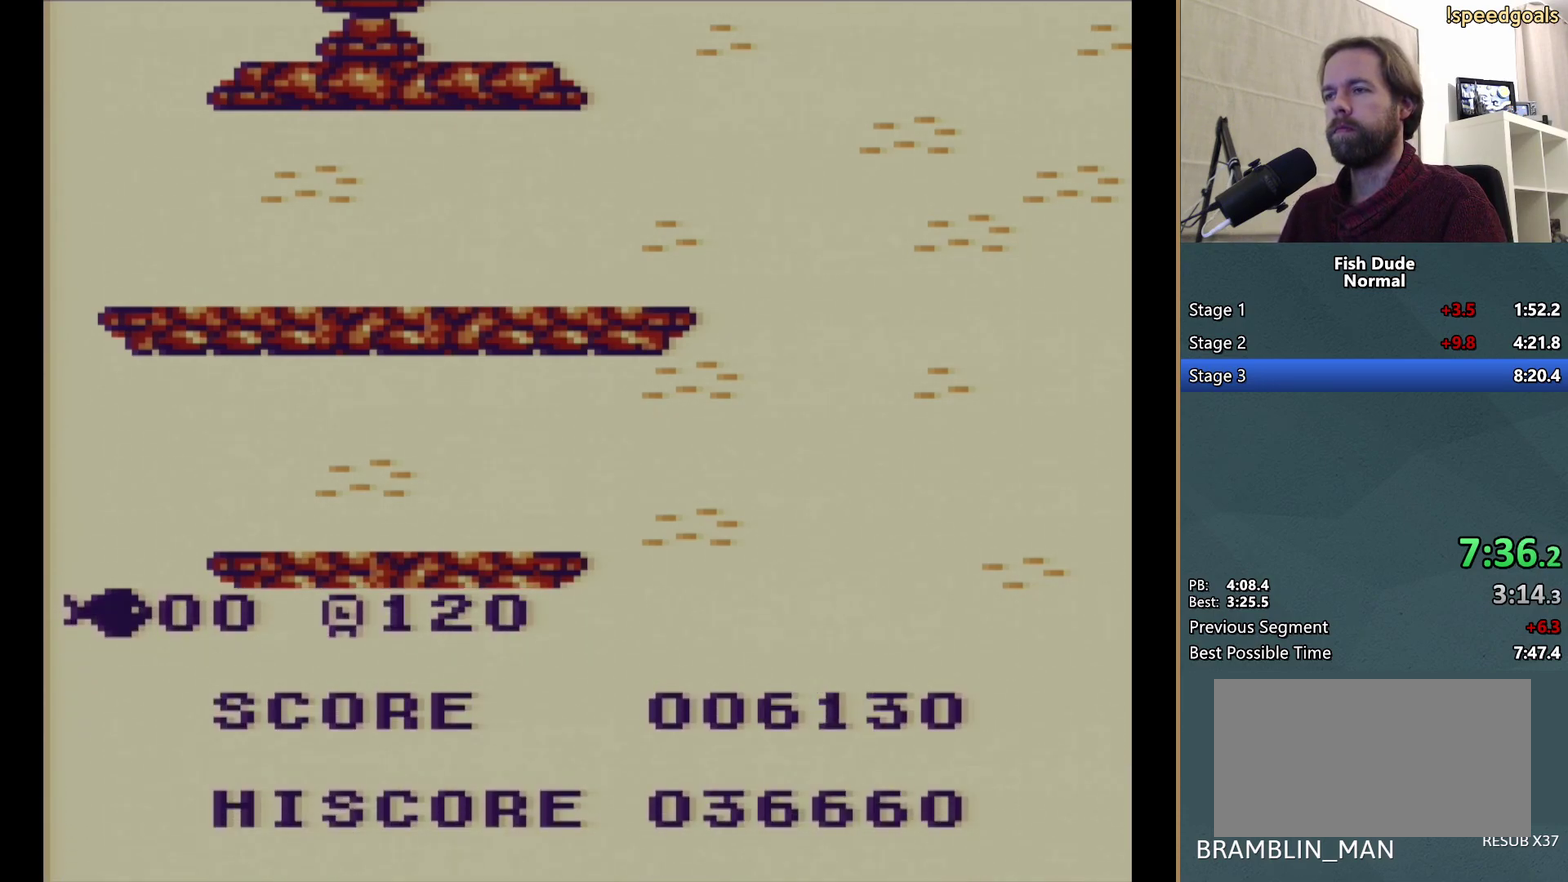
{"buttons": [], "events": [[17, "START", "up"], [100, "START", "down"], [150, "START", "up"], [233, "START", "down"], [300, "START", "up"], [400, "START", "down"], [483, "START", "up"]]}
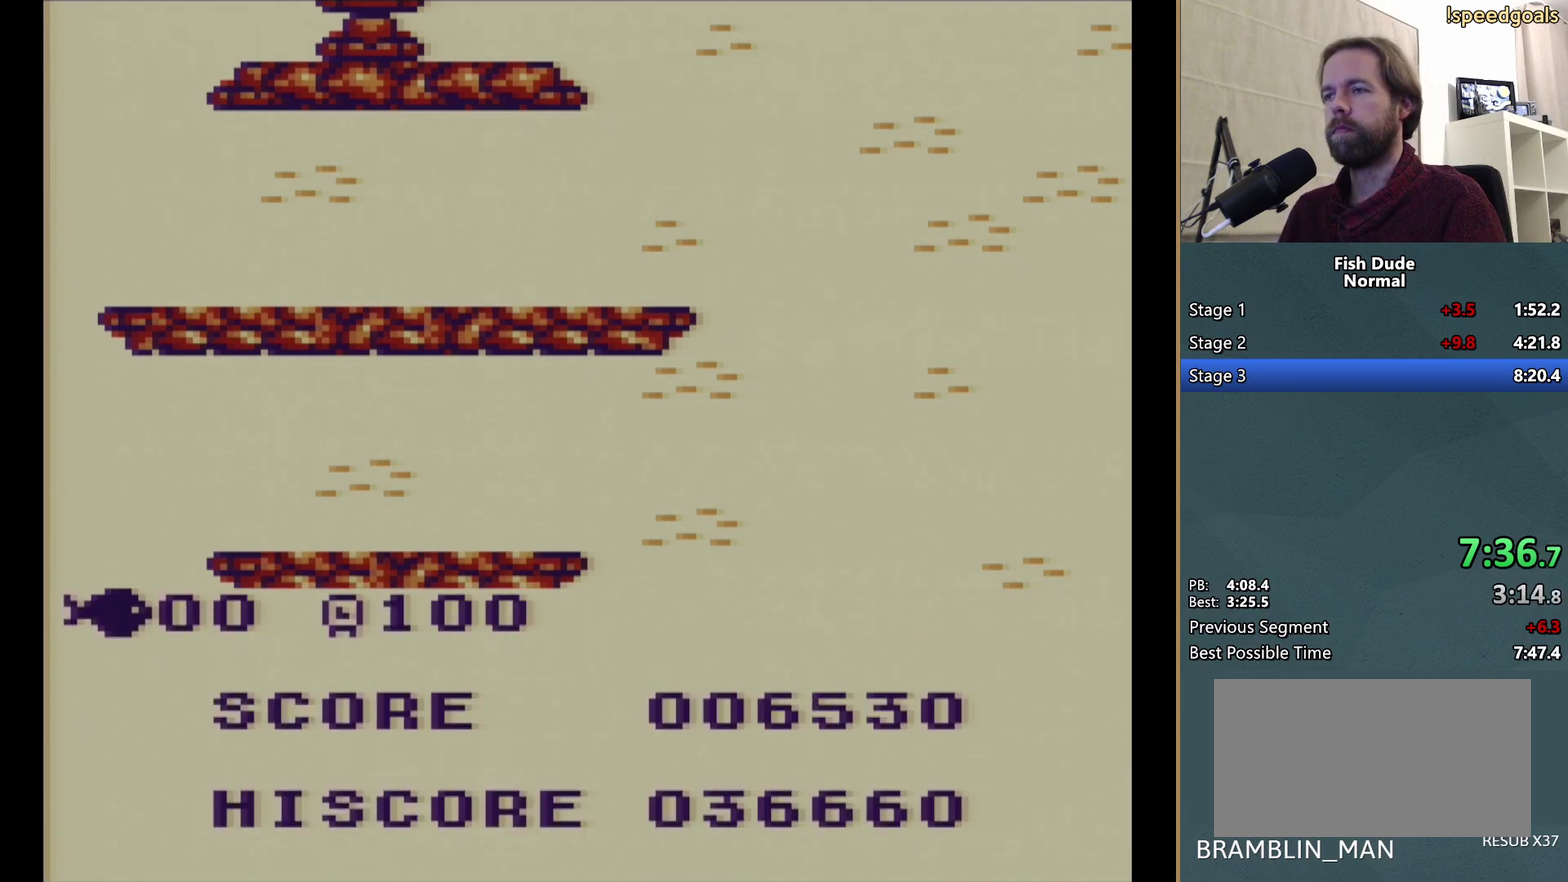
{"buttons": ["START"], "events": [[50, "START", "down"], [117, "START", "up"], [217, "START", "down"], [283, "START", "up"], [367, "START", "down"]]}
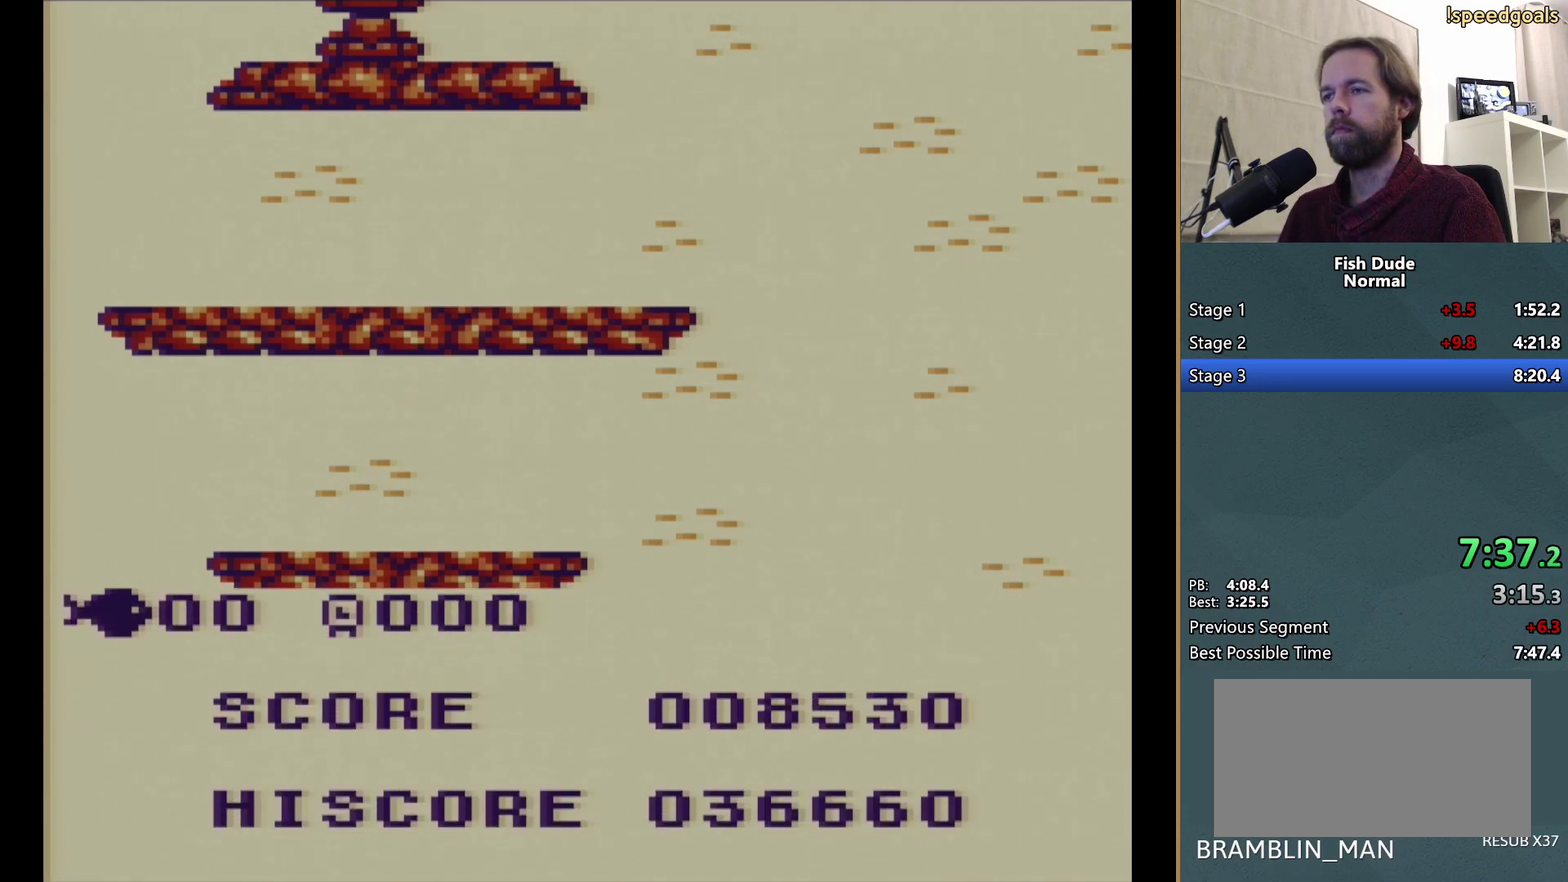
{"buttons": [], "events": [[17, "START", "up"], [100, "START", "down"], [167, "START", "up"]]}